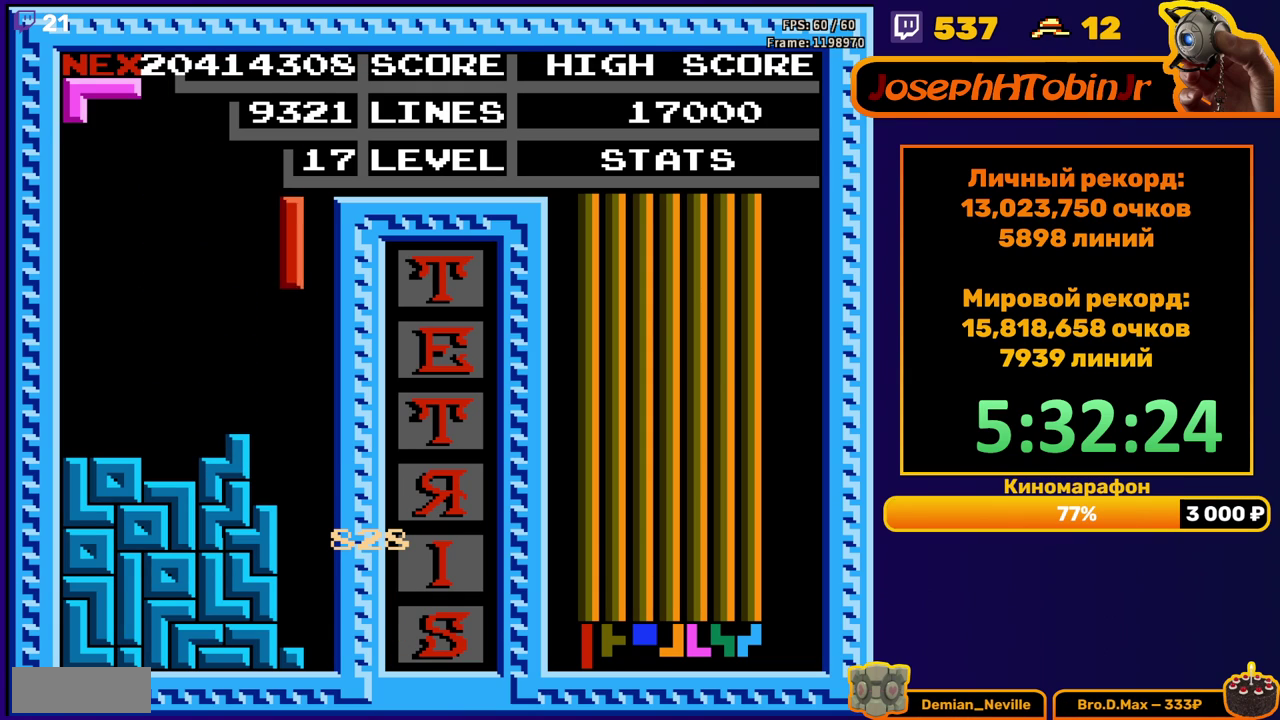
Gameplay with a controller (Nintendo layout); each line is a JSON object with the inputs held at the frame after it. "events" lists button and stick changes between this image and that frame as [ms after this image, input, new state], when the widget could be followed in between. Not read: L3 R3.
{"buttons": ["DPAD_RIGHT"], "events": [[117, "DPAD_DOWN", "down"], [417, "DPAD_DOWN", "up"], [500, "DPAD_RIGHT", "down"]]}
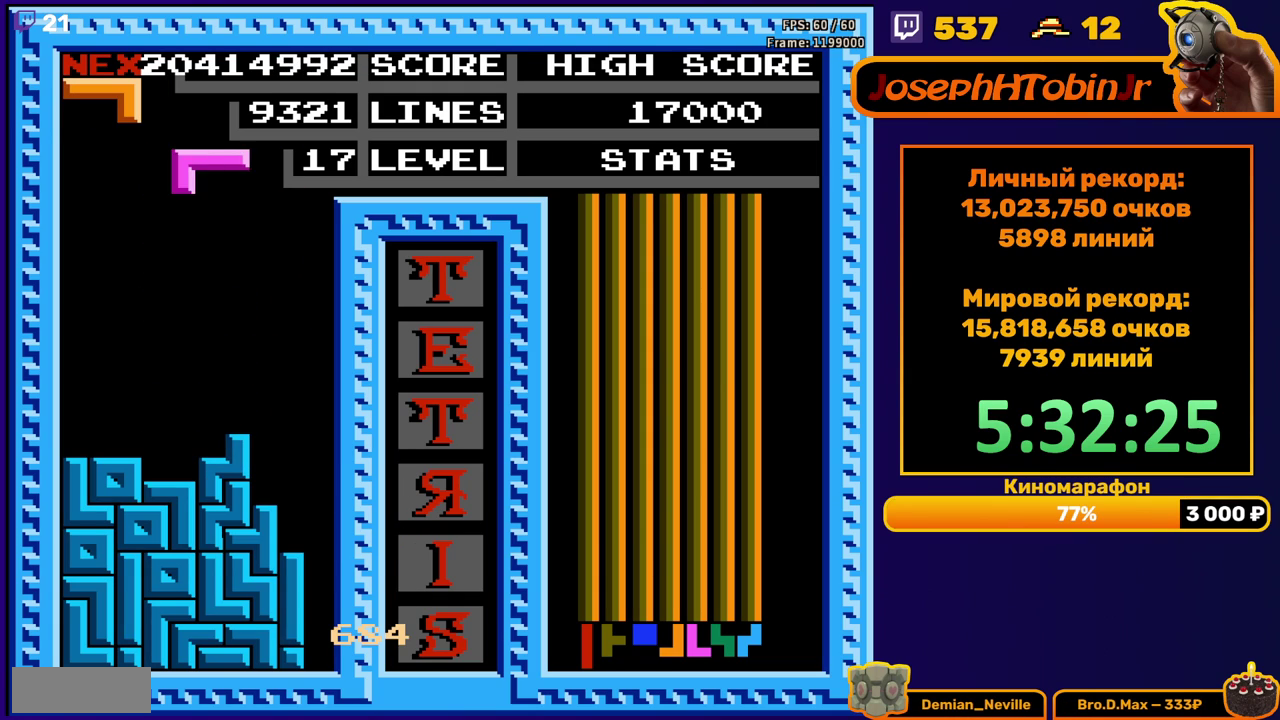
{"buttons": ["DPAD_DOWN"], "events": [[67, "A", "down"], [150, "A", "up"], [450, "DPAD_RIGHT", "up"], [467, "DPAD_DOWN", "down"]]}
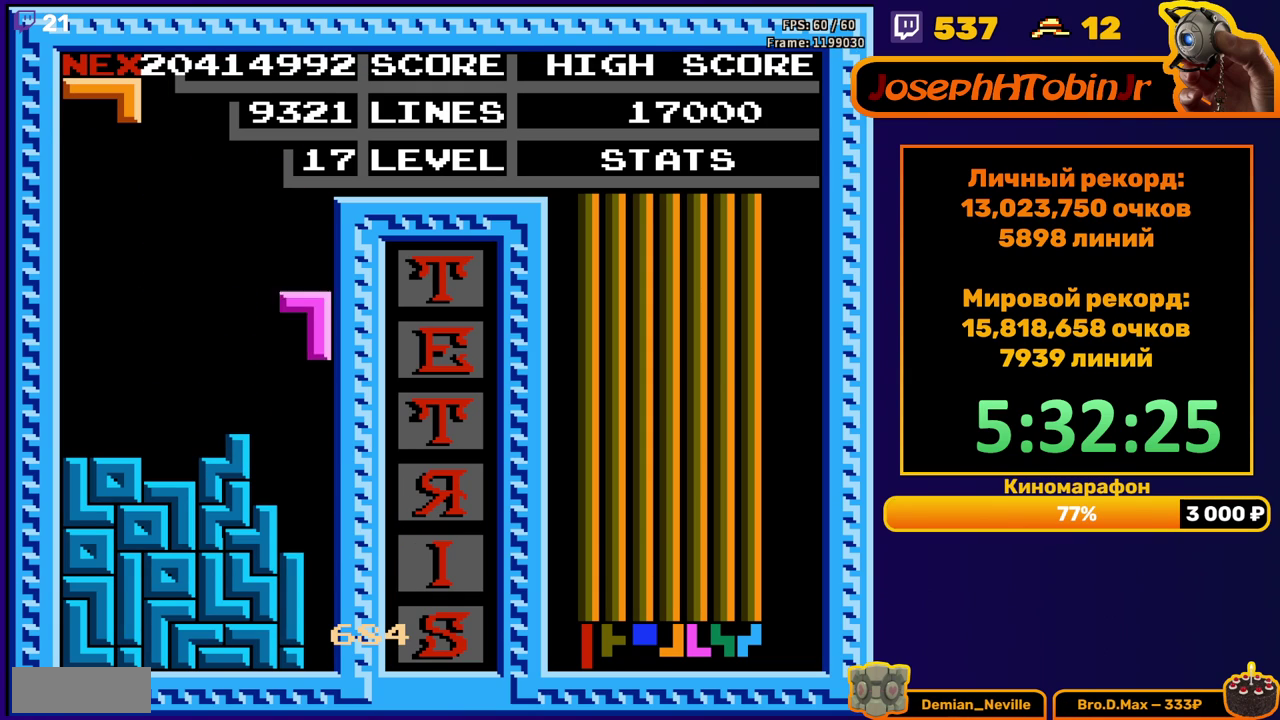
{"buttons": [], "events": [[283, "DPAD_DOWN", "up"]]}
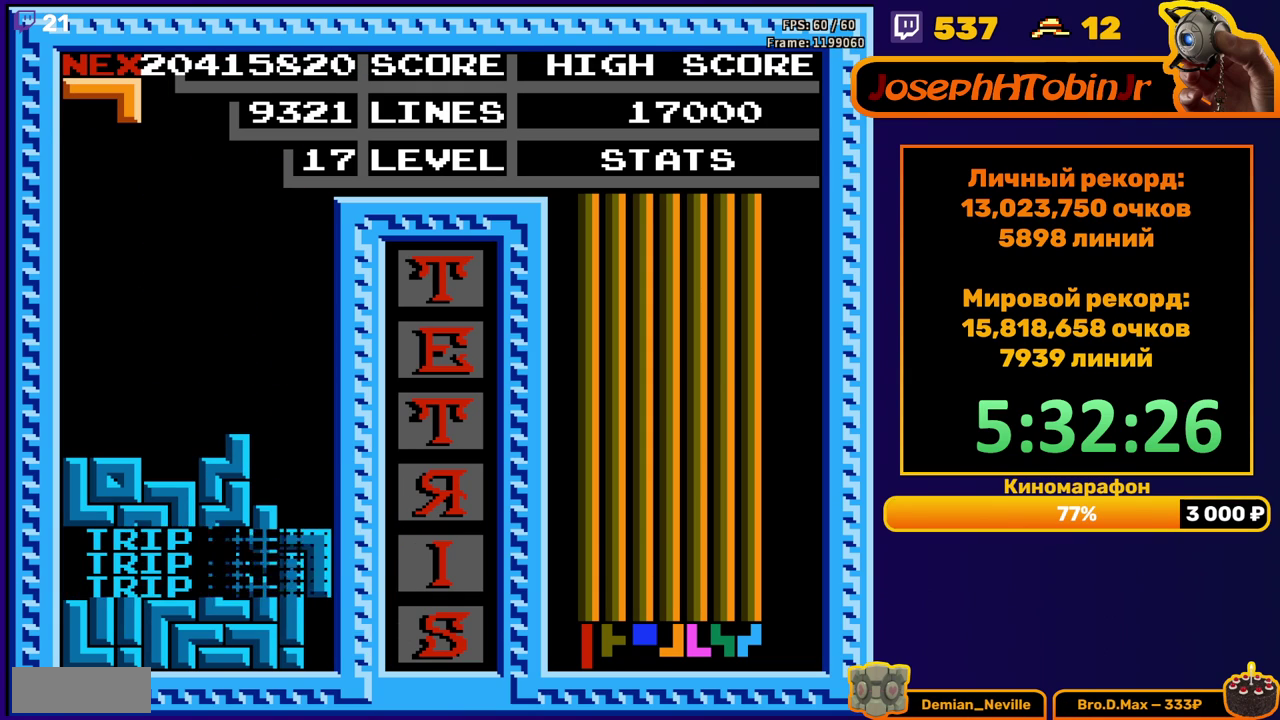
{"buttons": ["A", "DPAD_LEFT"], "events": [[233, "DPAD_LEFT", "down"], [350, "A", "down"], [400, "A", "up"], [500, "A", "down"]]}
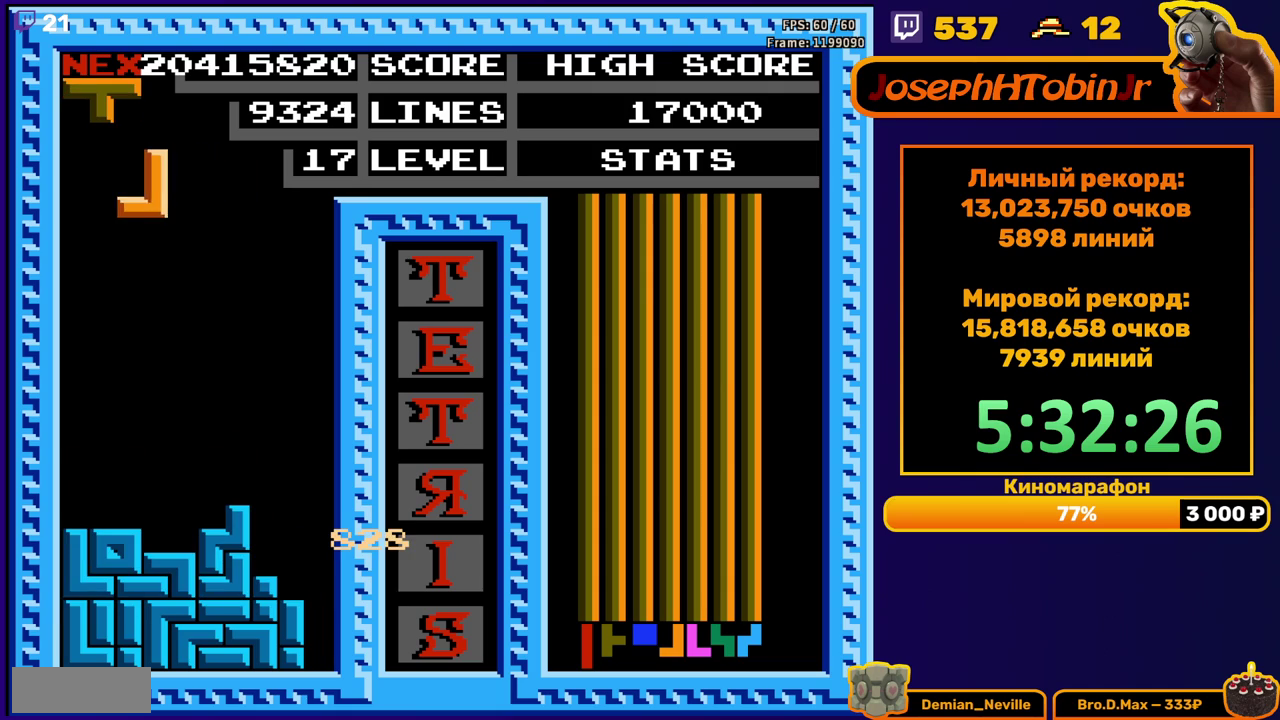
{"buttons": [], "events": [[83, "A", "up"], [200, "DPAD_LEFT", "up"], [217, "DPAD_DOWN", "down"], [433, "DPAD_DOWN", "up"]]}
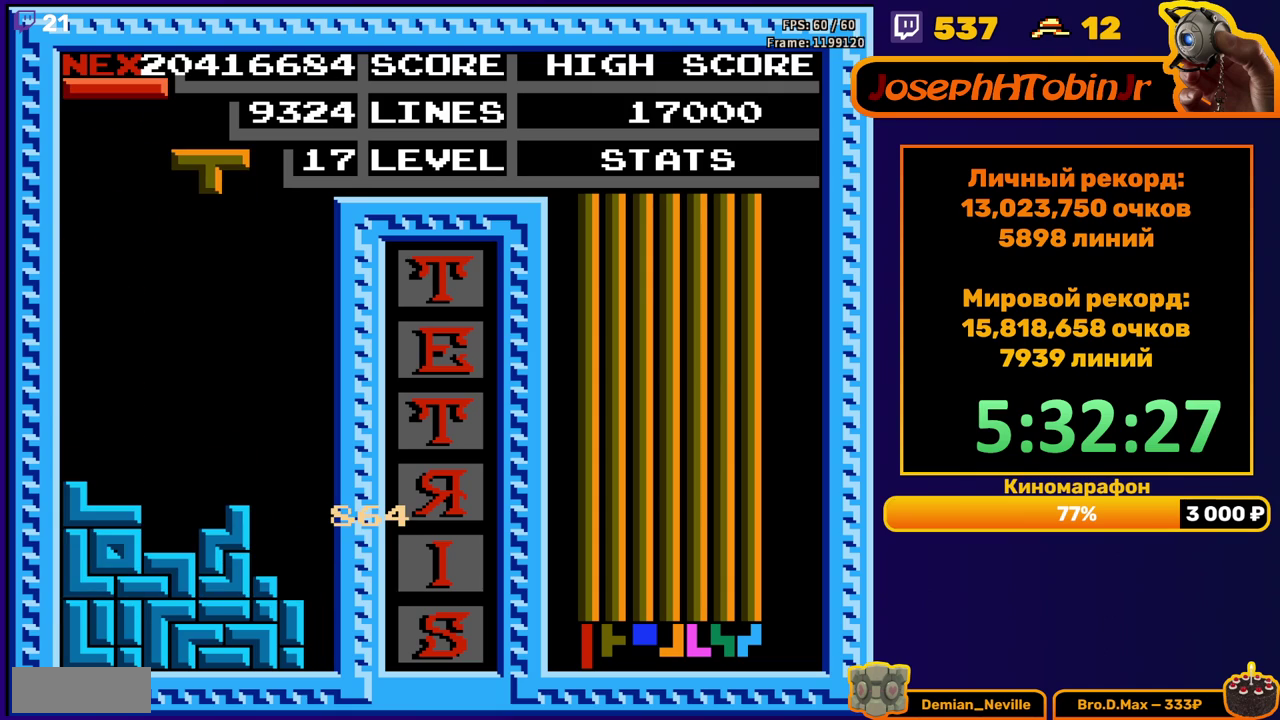
{"buttons": ["DPAD_DOWN"], "events": [[350, "B", "down"], [350, "DPAD_DOWN", "down"], [467, "B", "up"]]}
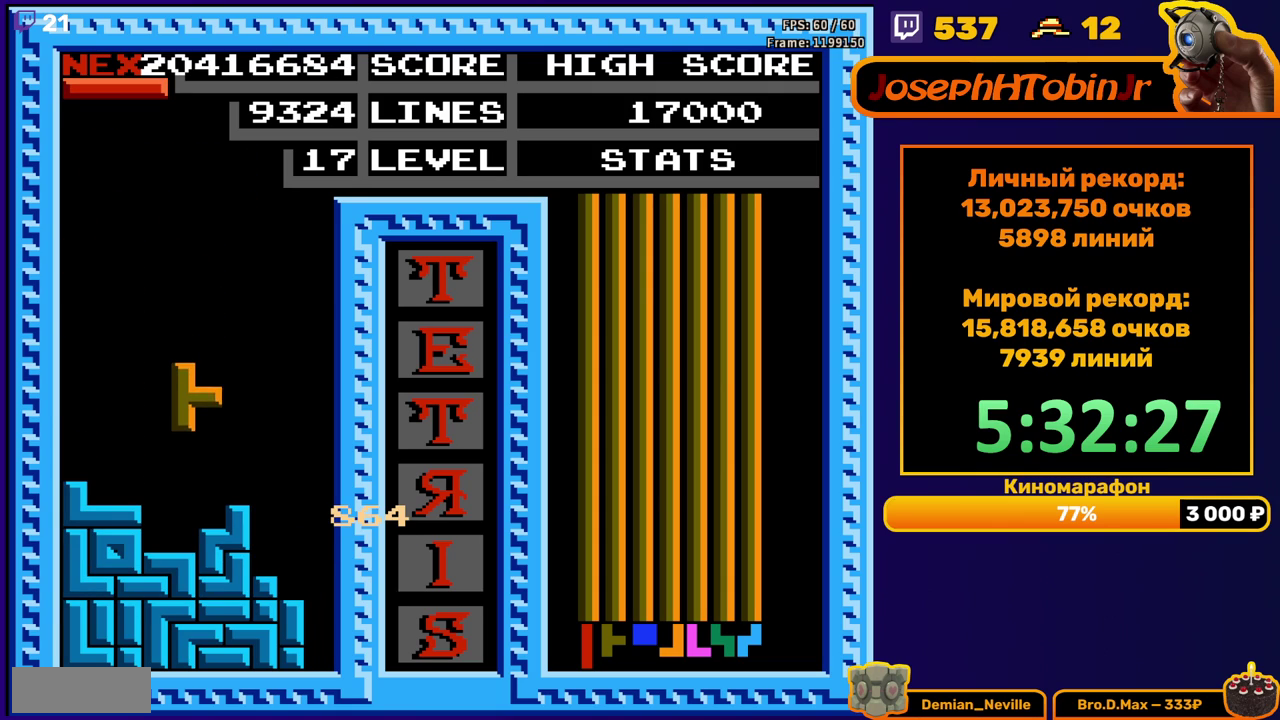
{"buttons": ["DPAD_RIGHT"], "events": [[133, "DPAD_DOWN", "up"], [217, "DPAD_RIGHT", "down"], [283, "B", "down"], [367, "B", "up"]]}
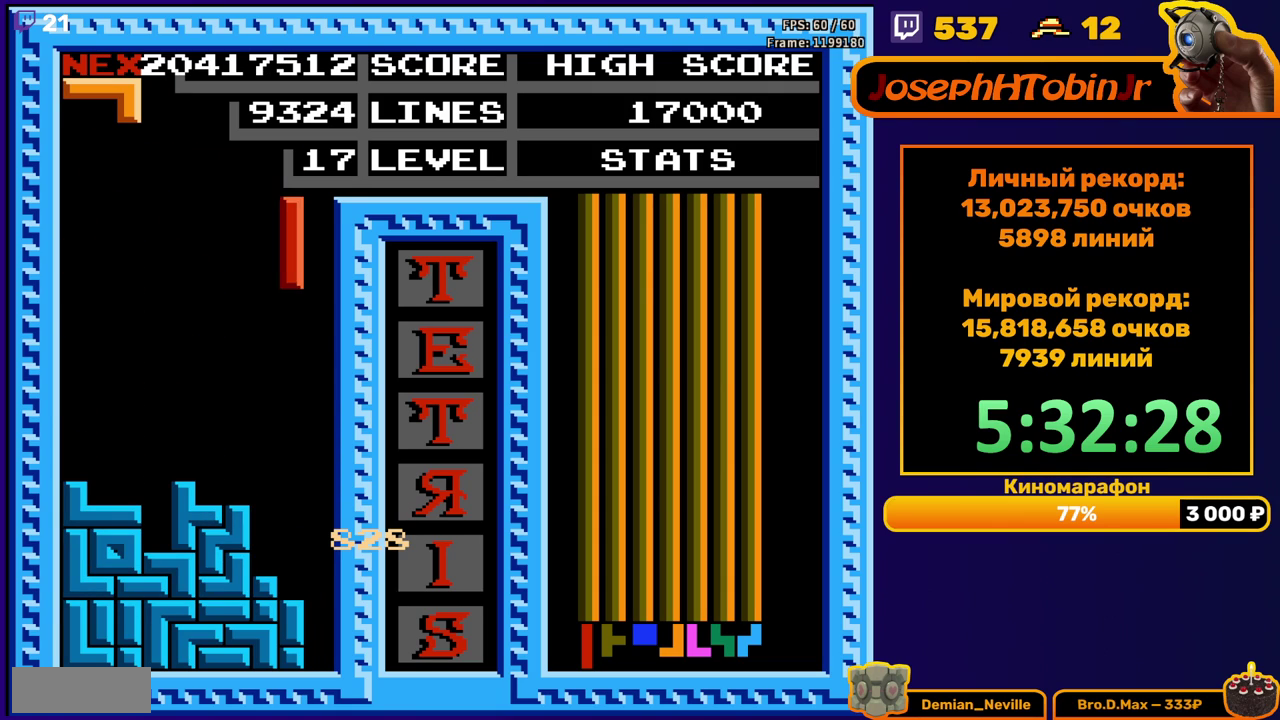
{"buttons": ["DPAD_DOWN"], "events": [[183, "DPAD_RIGHT", "up"], [200, "DPAD_DOWN", "down"]]}
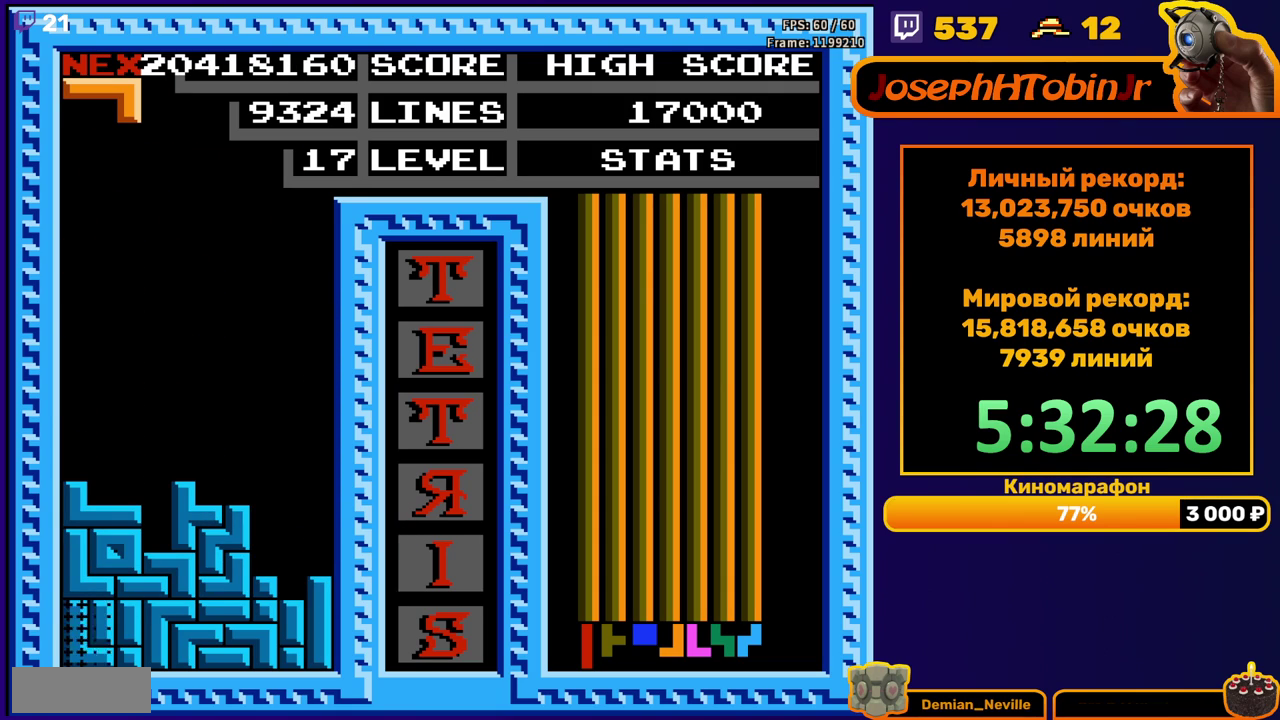
{"buttons": ["DPAD_RIGHT"], "events": [[33, "DPAD_DOWN", "up"], [500, "DPAD_RIGHT", "down"]]}
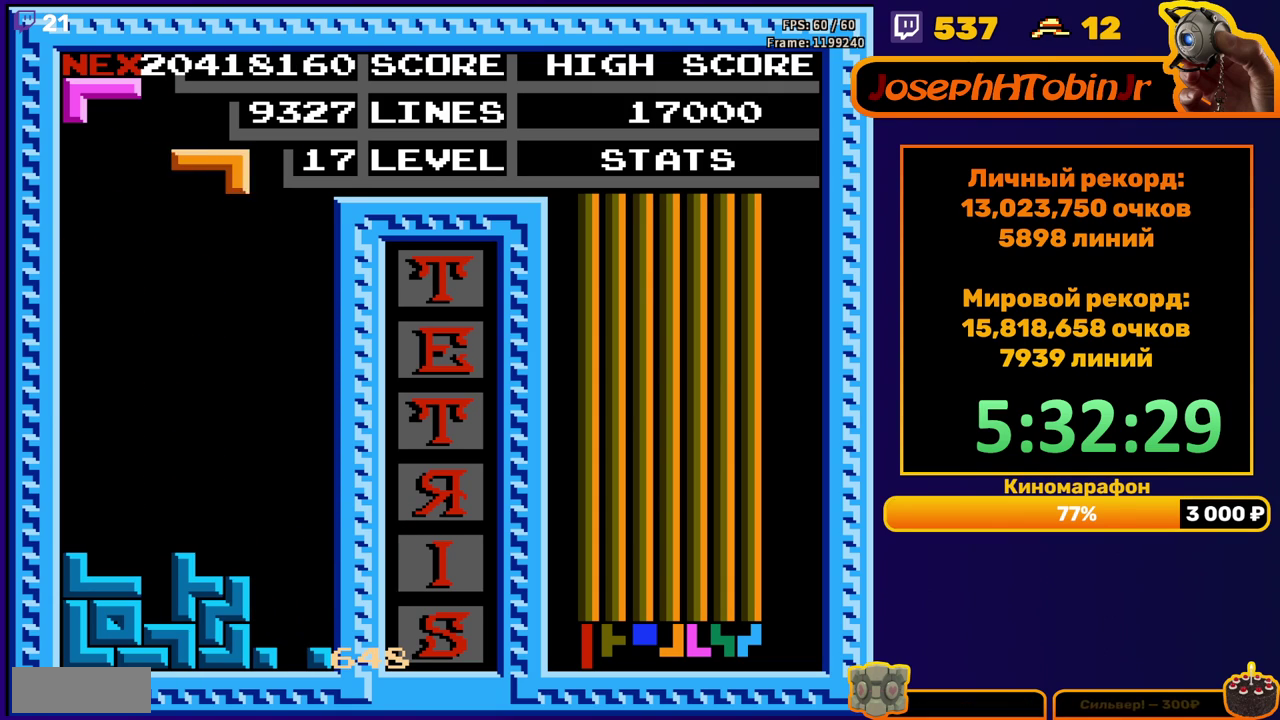
{"buttons": ["DPAD_DOWN"], "events": [[17, "A", "down"], [83, "DPAD_RIGHT", "up"], [100, "A", "up"], [217, "DPAD_DOWN", "down"]]}
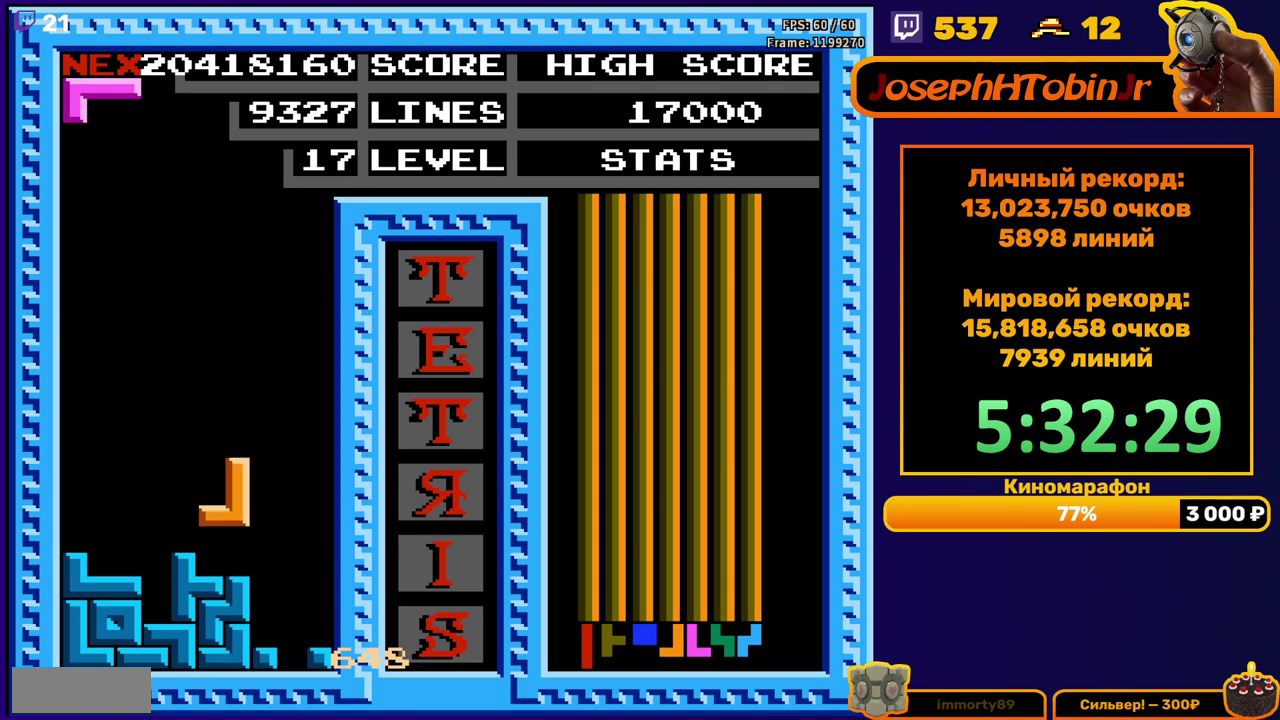
{"buttons": ["DPAD_DOWN"], "events": [[50, "DPAD_DOWN", "up"], [133, "DPAD_LEFT", "down"], [167, "A", "down"], [200, "DPAD_LEFT", "up"], [250, "A", "up"], [267, "DPAD_LEFT", "down"], [350, "DPAD_LEFT", "up"], [433, "DPAD_DOWN", "down"]]}
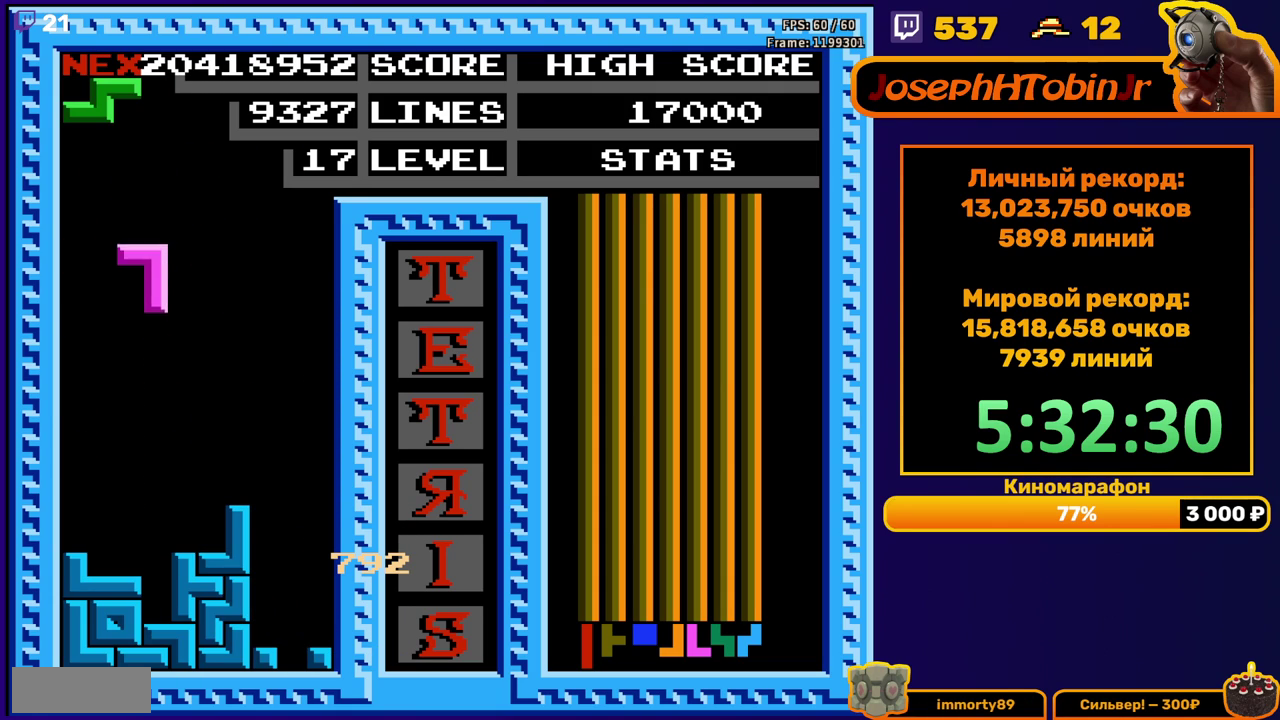
{"buttons": ["DPAD_LEFT"], "events": [[233, "DPAD_DOWN", "up"], [300, "DPAD_LEFT", "down"], [333, "A", "down"], [400, "A", "up"]]}
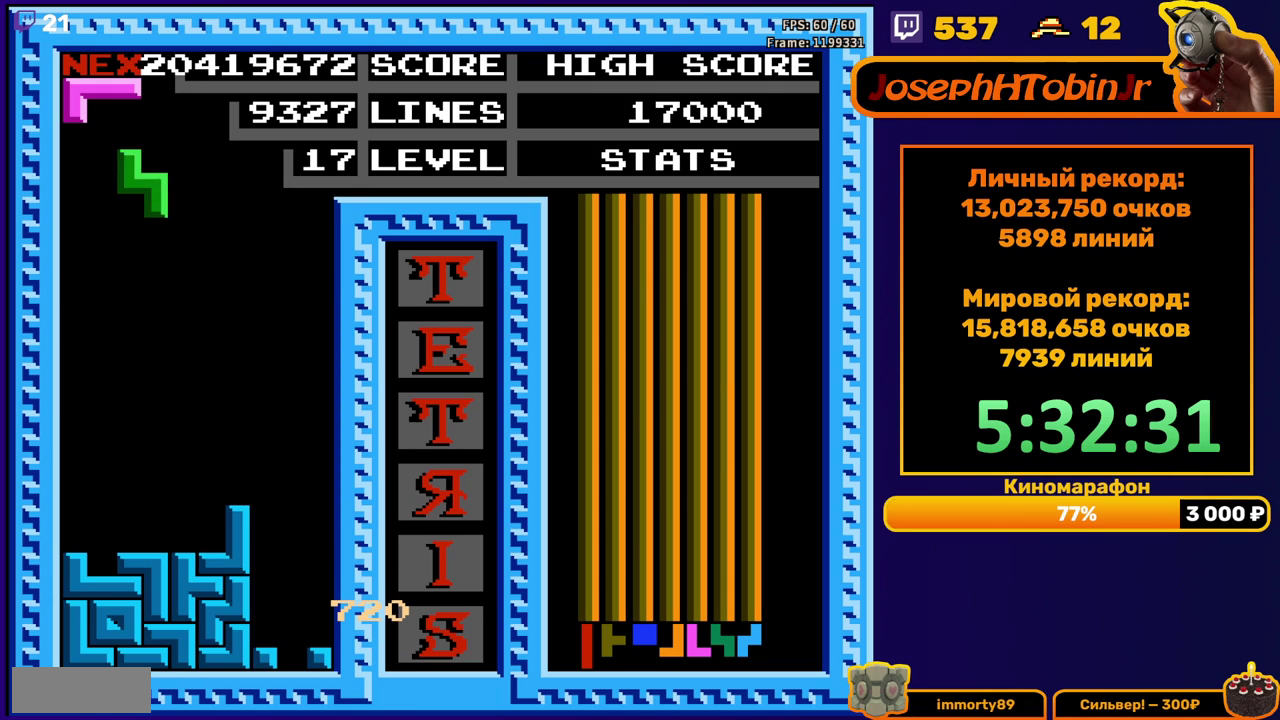
{"buttons": [], "events": [[250, "DPAD_DOWN", "down"], [250, "DPAD_LEFT", "up"], [500, "DPAD_DOWN", "up"]]}
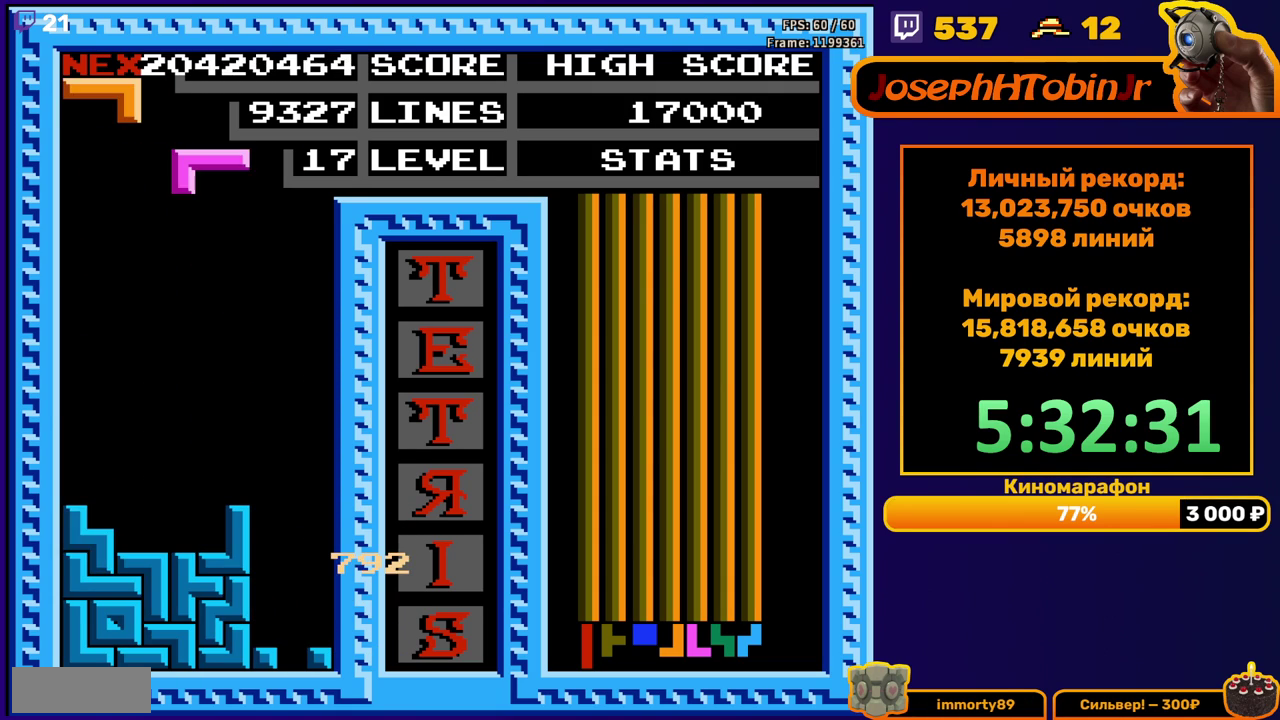
{"buttons": ["DPAD_DOWN"], "events": [[67, "DPAD_LEFT", "down"], [133, "A", "down"], [167, "DPAD_LEFT", "up"], [200, "A", "up"], [267, "DPAD_DOWN", "down"], [283, "A", "down"], [367, "A", "up"]]}
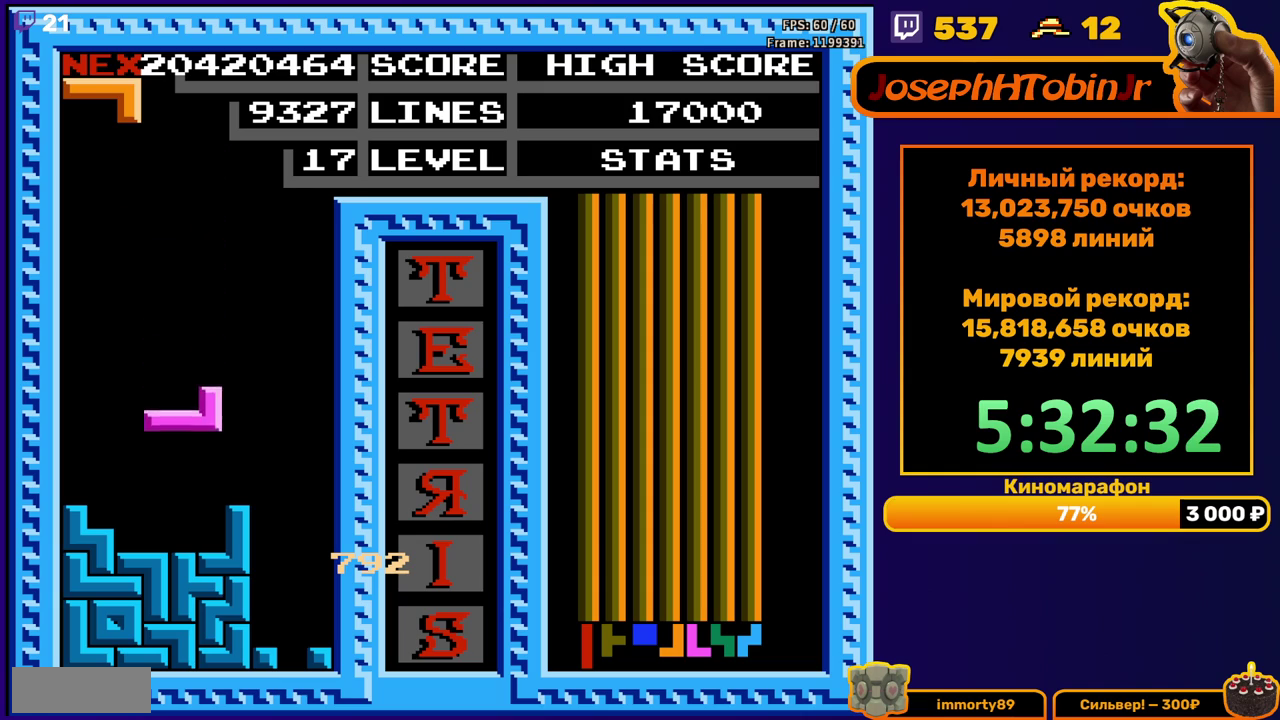
{"buttons": ["DPAD_DOWN"], "events": [[117, "DPAD_DOWN", "up"], [267, "DPAD_LEFT", "down"], [317, "A", "down"], [350, "DPAD_LEFT", "up"], [417, "A", "up"], [450, "DPAD_DOWN", "down"]]}
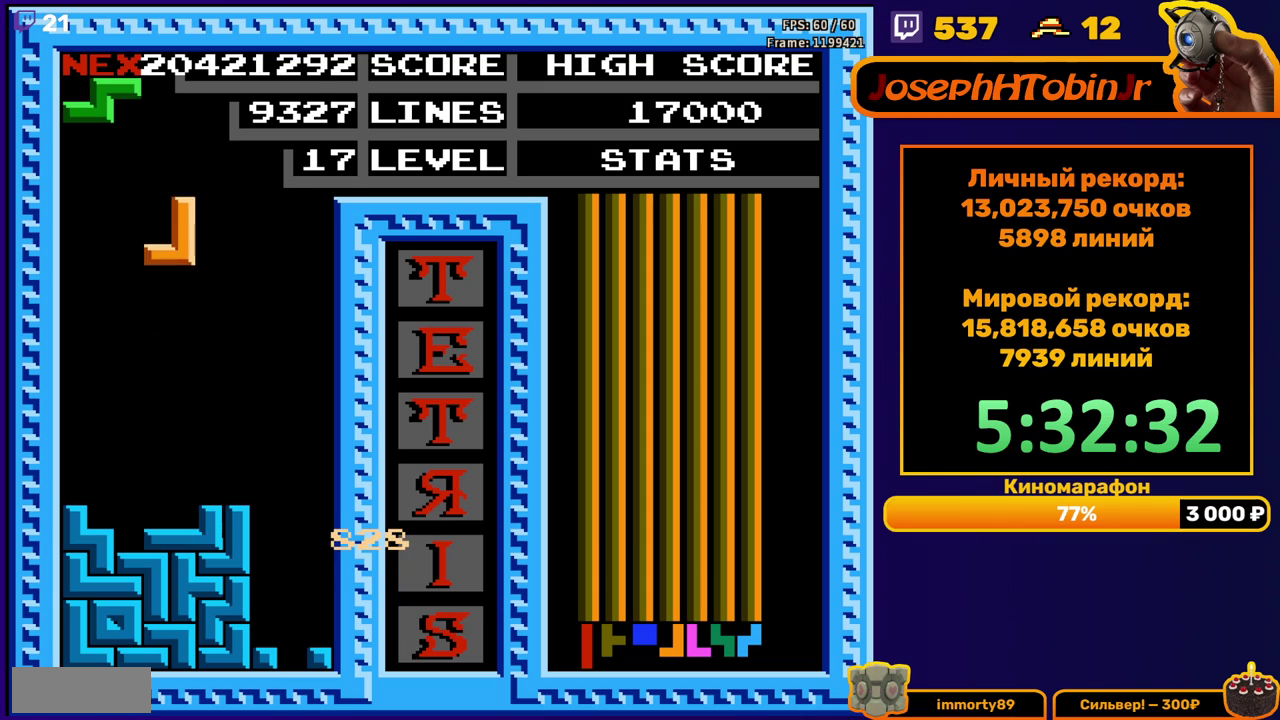
{"buttons": ["DPAD_LEFT"], "events": [[233, "DPAD_DOWN", "up"], [300, "DPAD_LEFT", "down"], [333, "A", "down"], [400, "A", "up"]]}
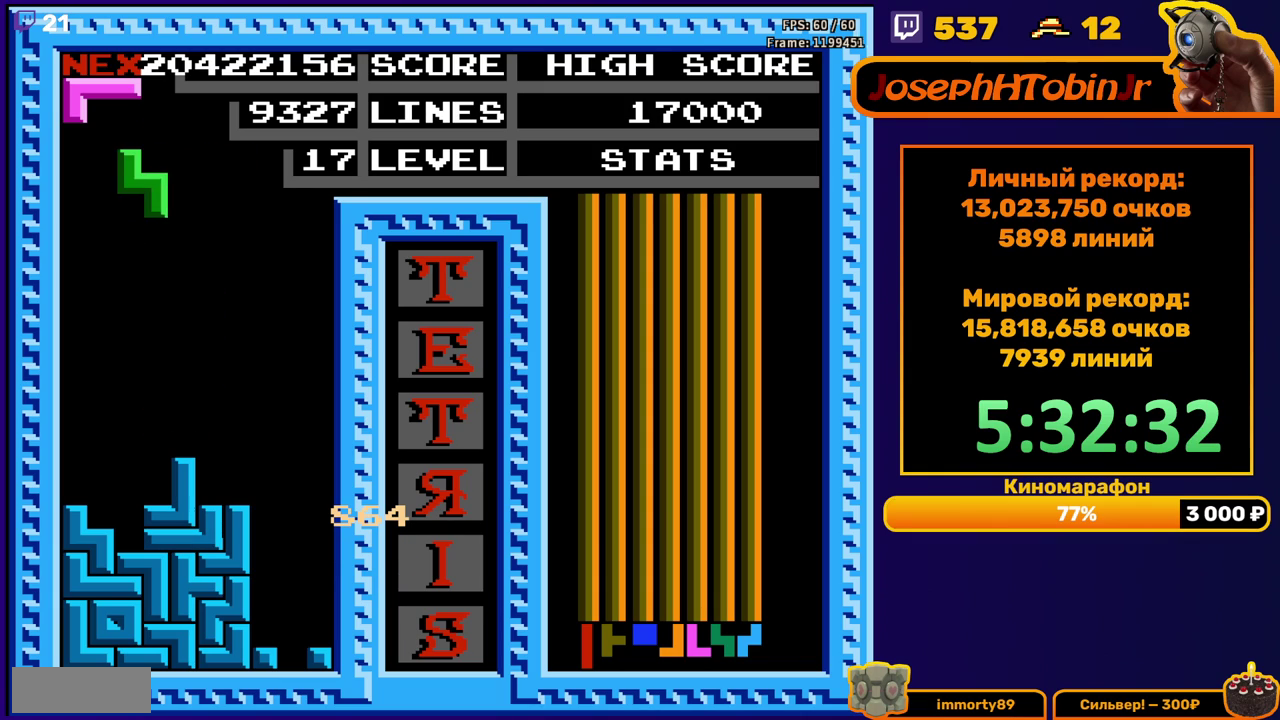
{"buttons": [], "events": [[133, "DPAD_LEFT", "up"], [267, "DPAD_DOWN", "down"], [483, "DPAD_DOWN", "up"]]}
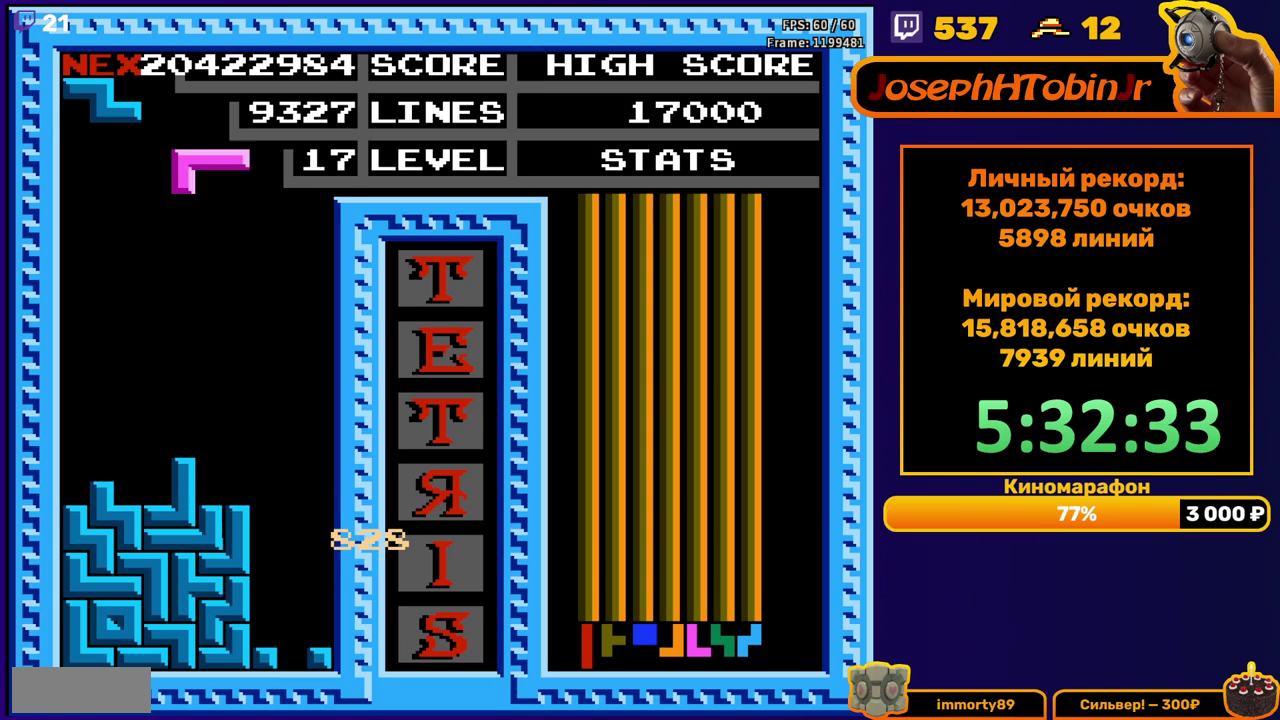
{"buttons": ["DPAD_DOWN"], "events": [[67, "DPAD_LEFT", "down"], [133, "B", "down"], [150, "DPAD_LEFT", "up"], [200, "DPAD_LEFT", "down"], [217, "B", "up"], [267, "DPAD_LEFT", "up"], [450, "DPAD_DOWN", "down"]]}
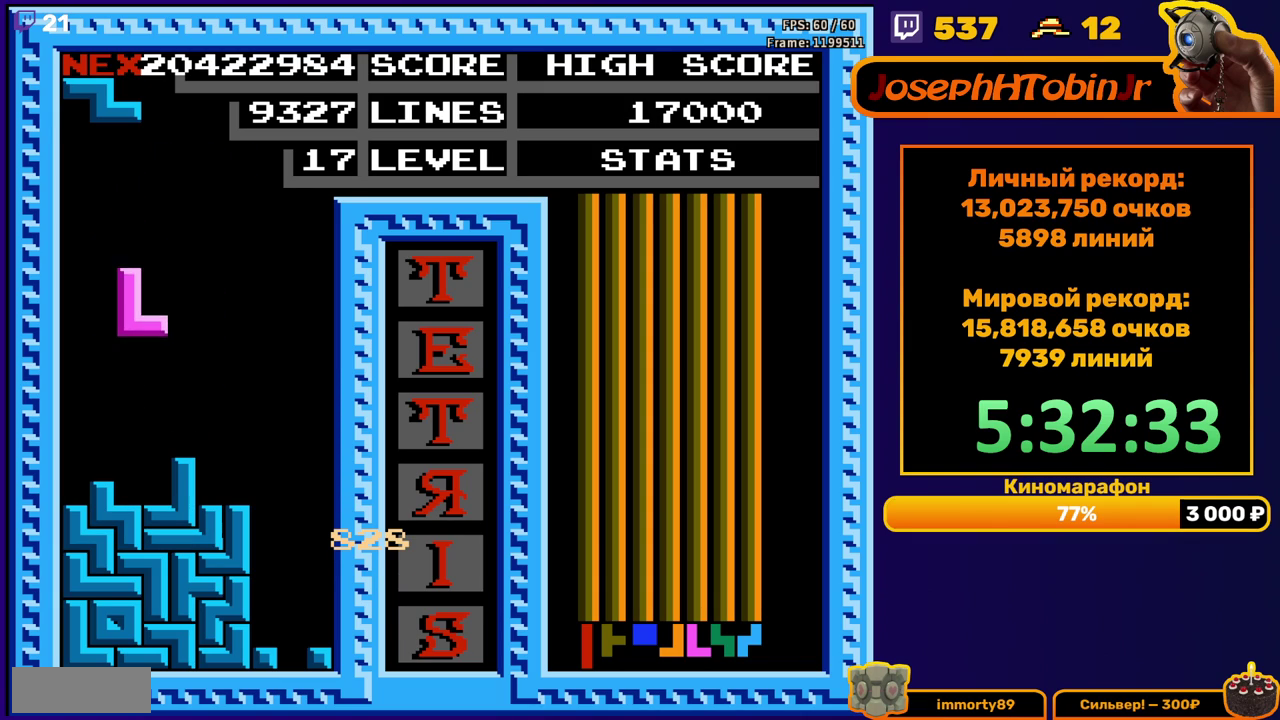
{"buttons": ["DPAD_LEFT"], "events": [[200, "DPAD_DOWN", "up"], [267, "DPAD_LEFT", "down"], [300, "A", "down"], [383, "A", "up"]]}
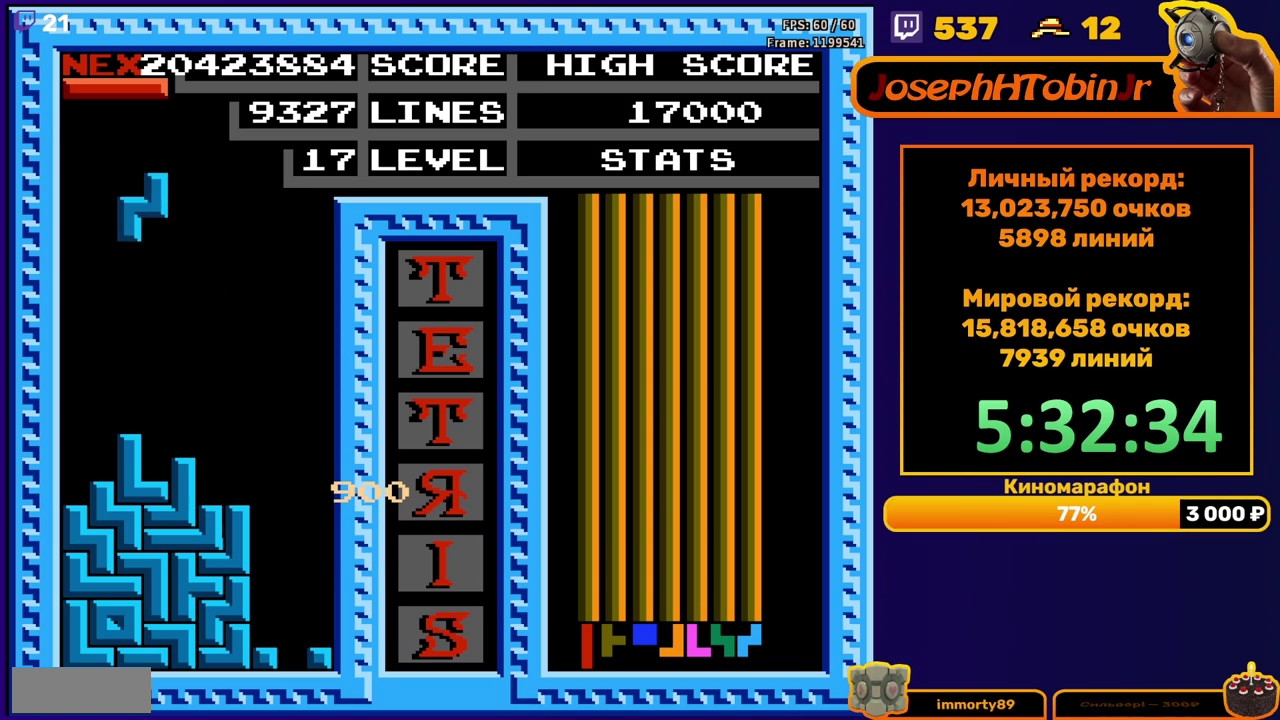
{"buttons": [], "events": [[233, "DPAD_DOWN", "down"], [233, "DPAD_LEFT", "up"], [433, "DPAD_DOWN", "up"]]}
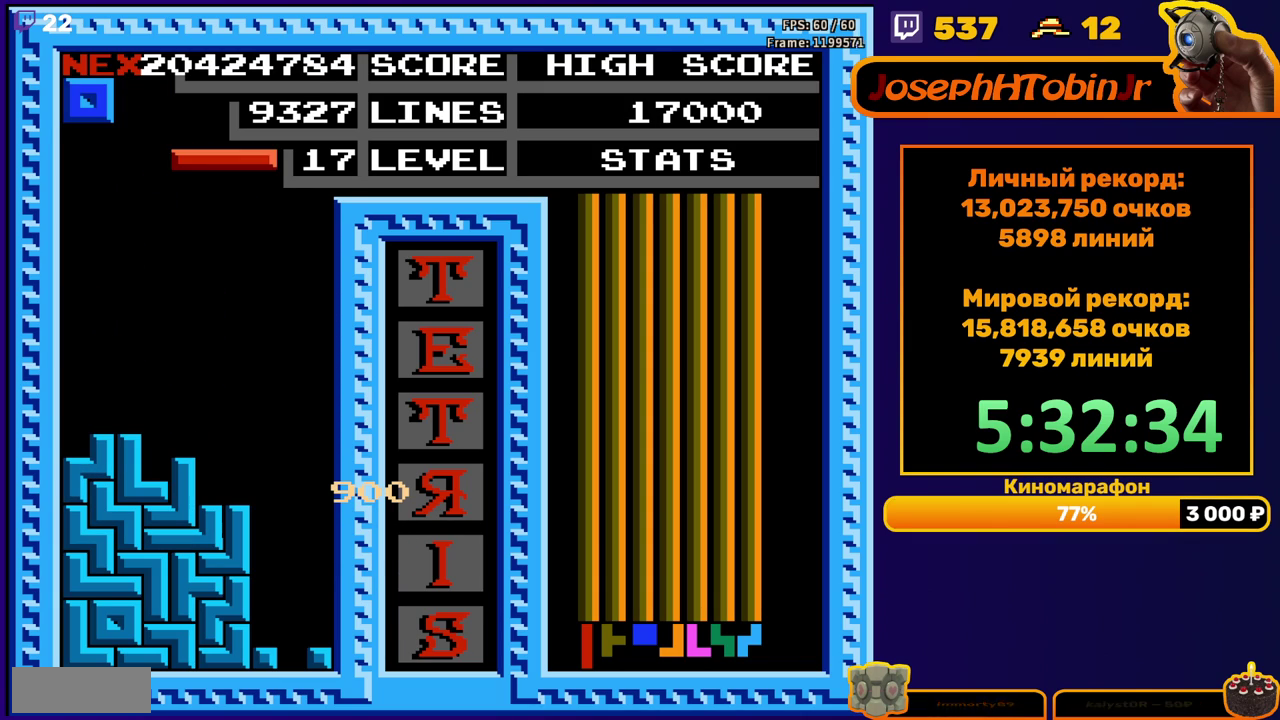
{"buttons": ["DPAD_DOWN"], "events": [[33, "DPAD_RIGHT", "down"], [200, "B", "down"], [283, "B", "up"], [300, "DPAD_RIGHT", "up"], [450, "DPAD_DOWN", "down"]]}
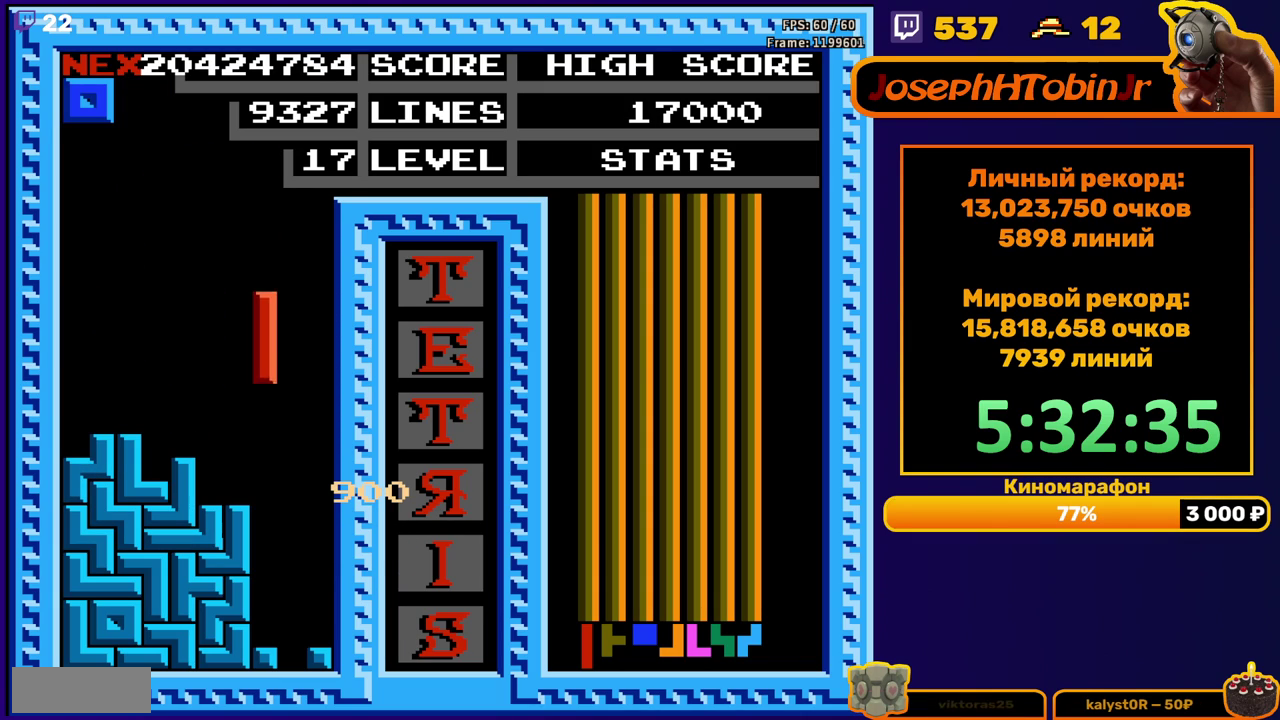
{"buttons": ["DPAD_RIGHT"], "events": [[233, "DPAD_DOWN", "up"], [300, "DPAD_RIGHT", "down"]]}
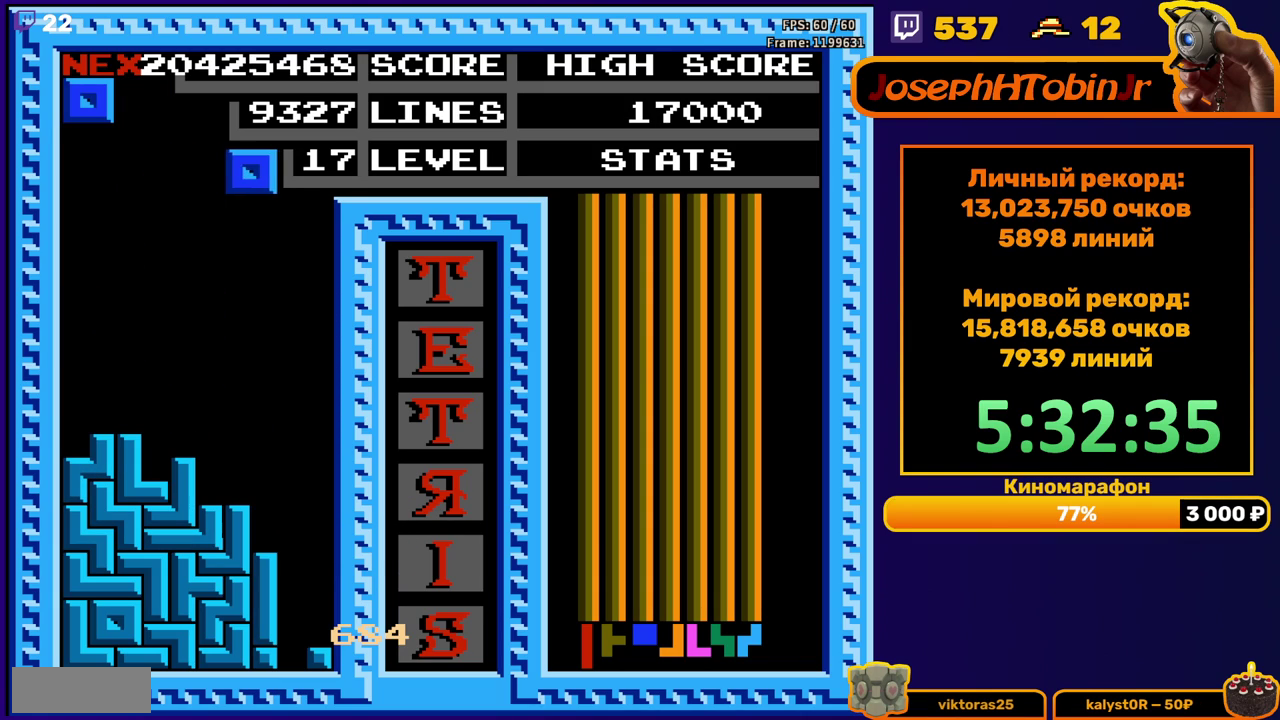
{"buttons": ["DPAD_DOWN"], "events": [[233, "DPAD_RIGHT", "up"], [267, "DPAD_DOWN", "down"]]}
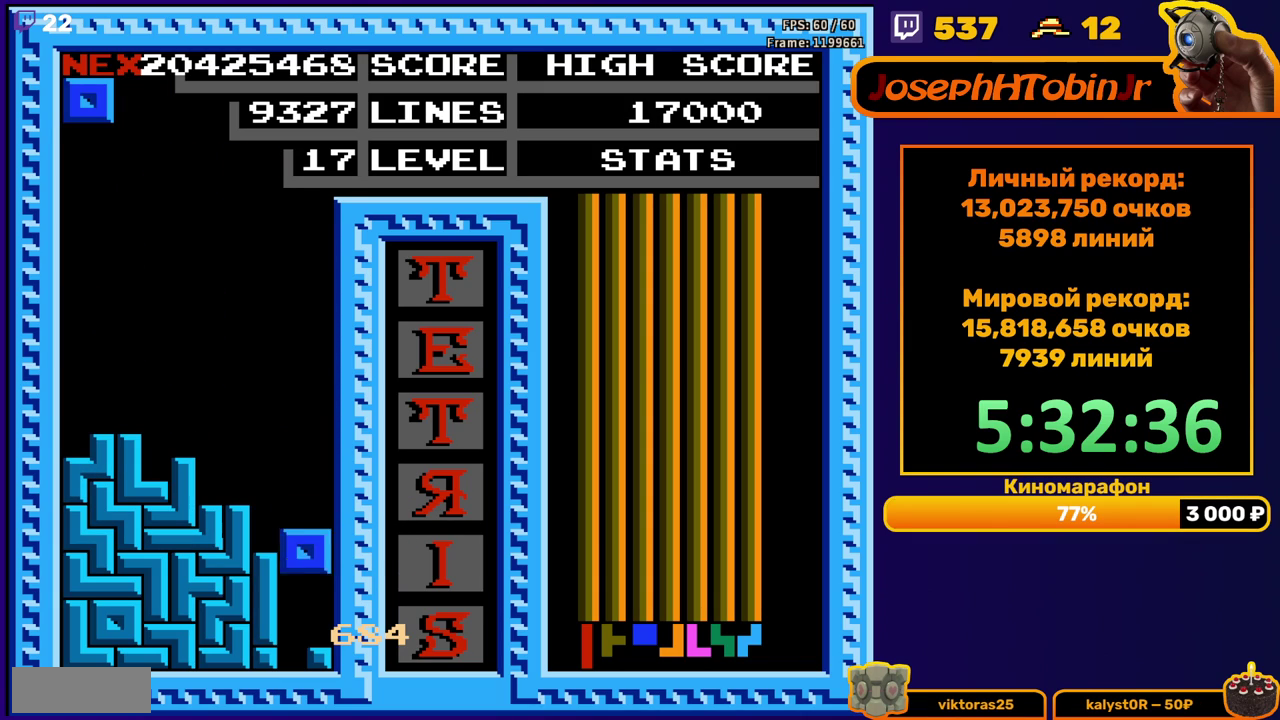
{"buttons": [], "events": [[117, "DPAD_DOWN", "up"]]}
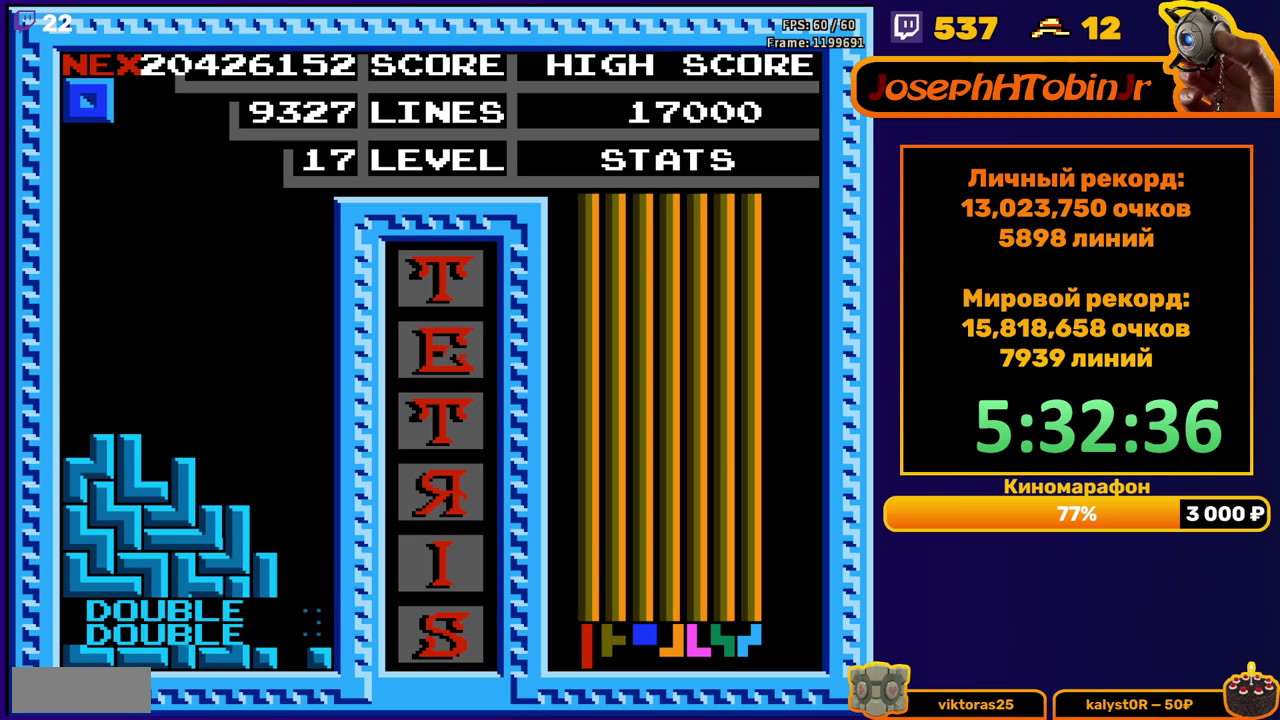
{"buttons": ["DPAD_DOWN"], "events": [[100, "DPAD_RIGHT", "down"], [200, "DPAD_RIGHT", "up"], [317, "DPAD_DOWN", "down"]]}
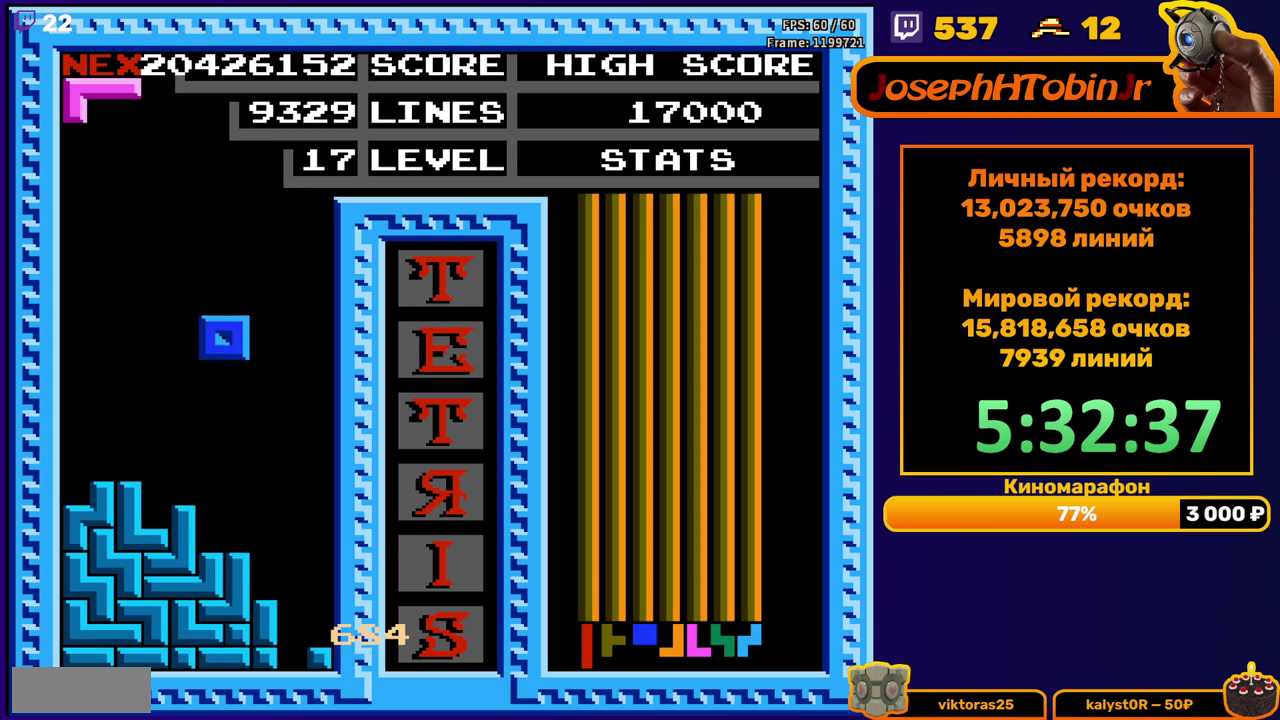
{"buttons": [], "events": [[167, "DPAD_DOWN", "up"], [283, "DPAD_LEFT", "down"], [333, "DPAD_LEFT", "up"]]}
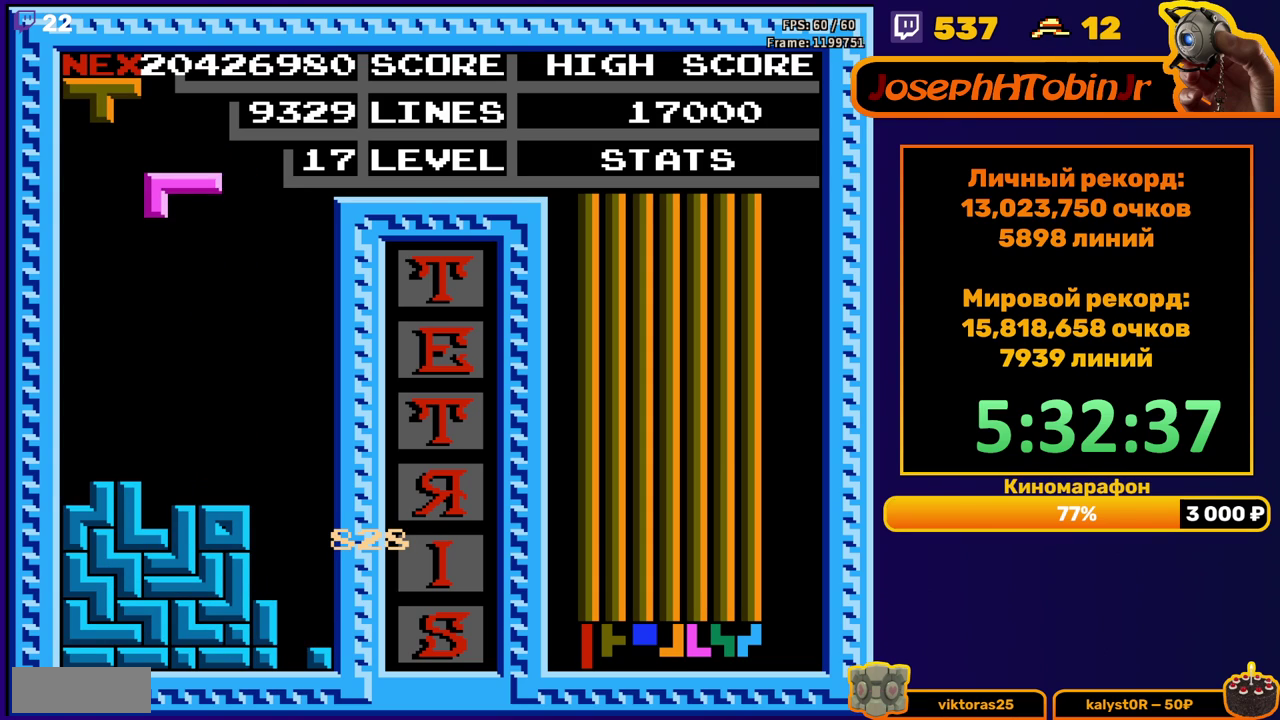
{"buttons": ["B", "DPAD_RIGHT"], "events": [[50, "DPAD_DOWN", "down"], [333, "DPAD_DOWN", "up"], [400, "DPAD_RIGHT", "down"], [450, "B", "down"]]}
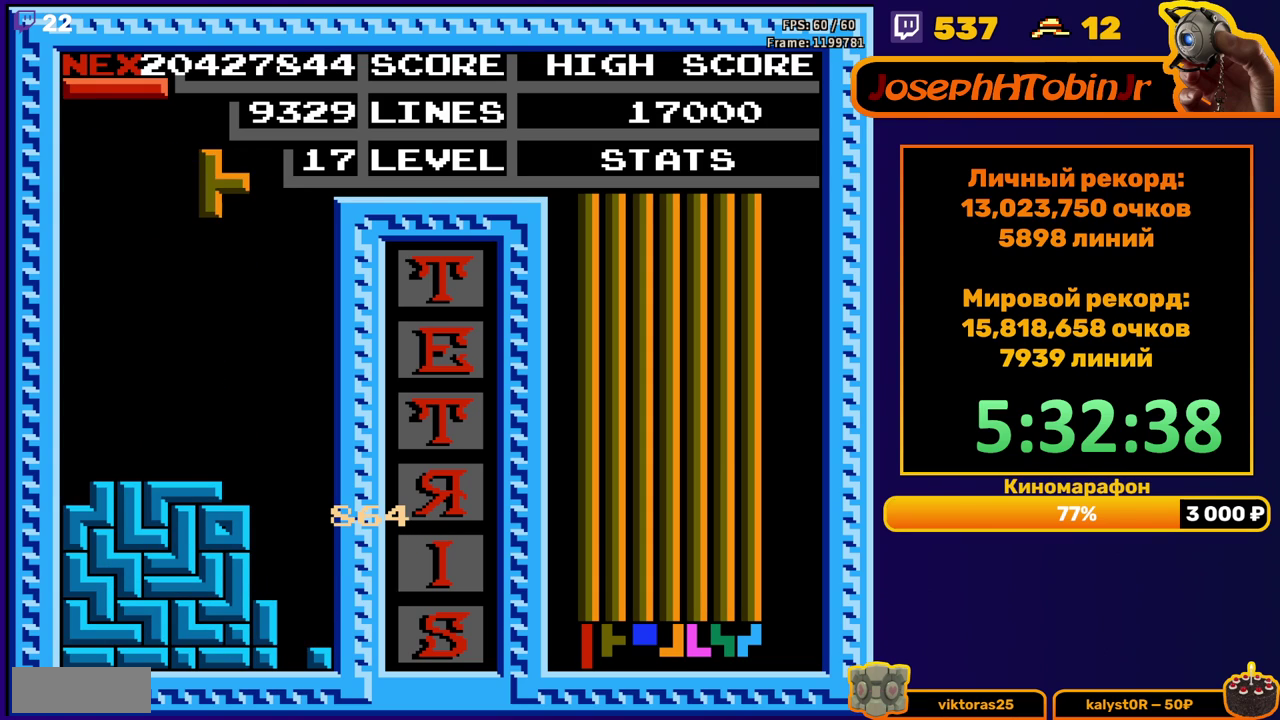
{"buttons": ["DPAD_DOWN"], "events": [[50, "B", "up"], [333, "DPAD_RIGHT", "up"], [367, "DPAD_DOWN", "down"]]}
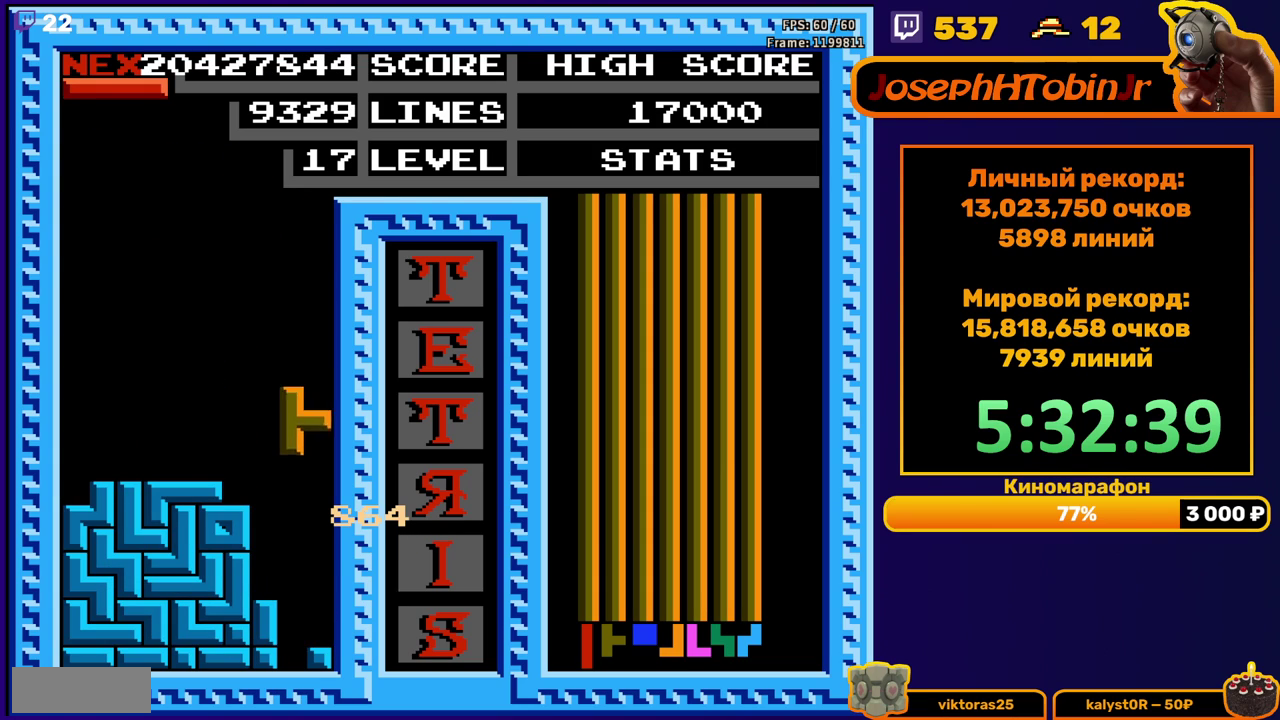
{"buttons": [], "events": [[217, "DPAD_DOWN", "up"]]}
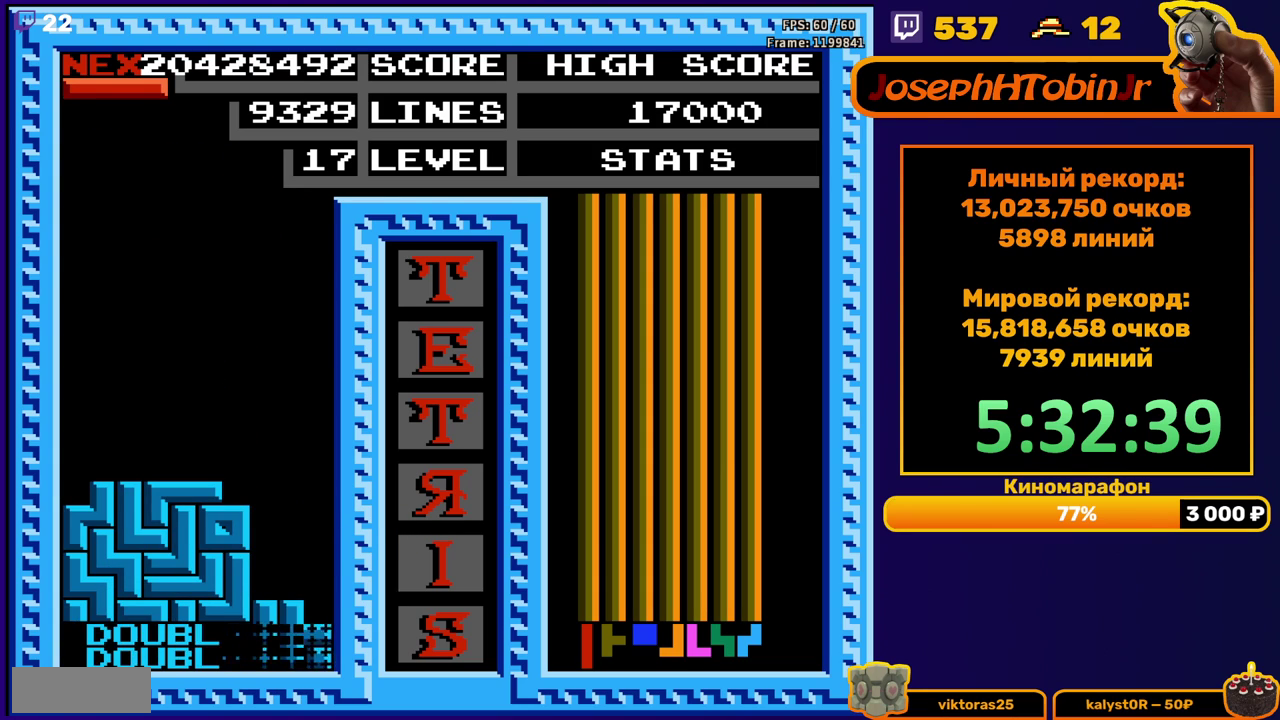
{"buttons": ["DPAD_LEFT"], "events": [[150, "DPAD_LEFT", "down"], [283, "B", "down"], [367, "B", "up"]]}
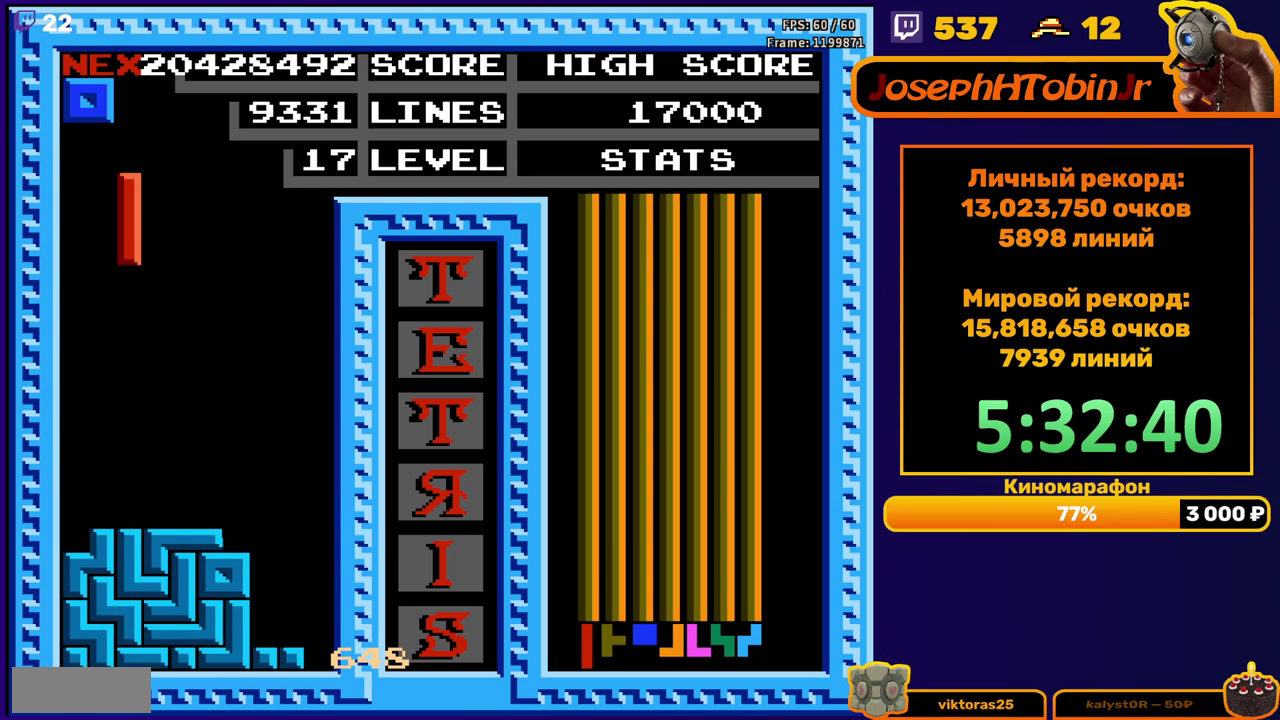
{"buttons": ["DPAD_RIGHT"], "events": [[200, "DPAD_DOWN", "down"], [200, "DPAD_LEFT", "up"], [433, "DPAD_DOWN", "up"], [483, "DPAD_RIGHT", "down"]]}